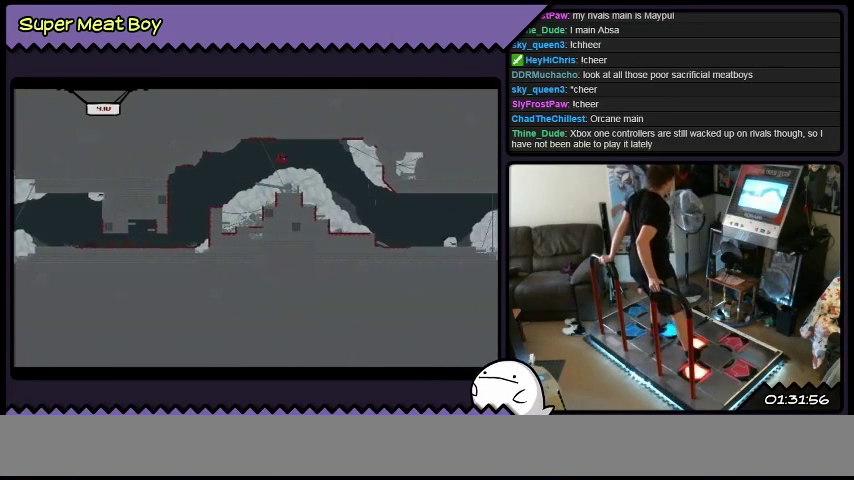
Gameplay with a controller (Xbox layout); each line is a JSON object with the inputs held at the frame after it. "events" lists button and stick changes between this image and that frame as [ms after this image, input, new state], when the widget could be followed in between. Not read: L1 L2 L3 R1 R2 R3.
{"buttons": ["X", "DPAD_RIGHT"], "events": [[300, "A", "up"]]}
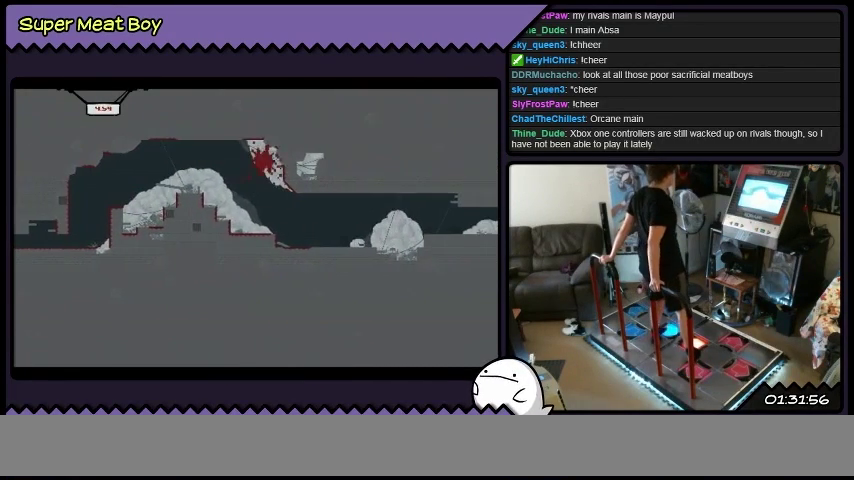
{"buttons": ["X"], "events": [[134, "DPAD_RIGHT", "up"]]}
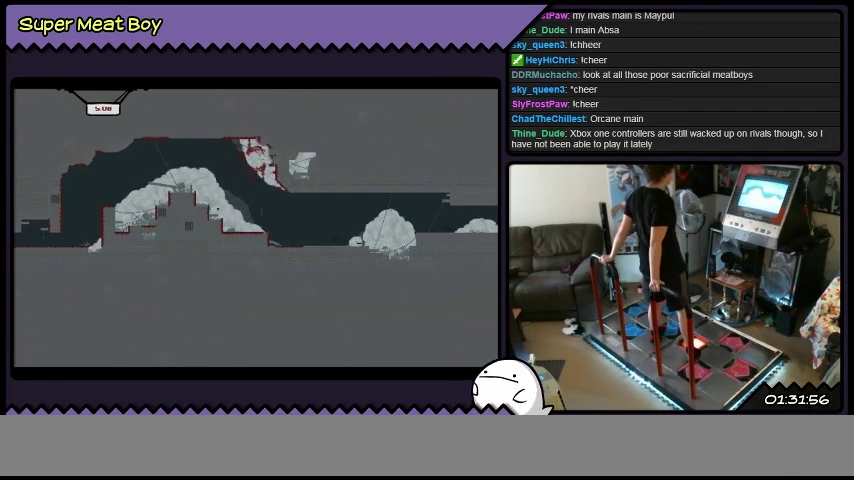
{"buttons": ["X"], "events": []}
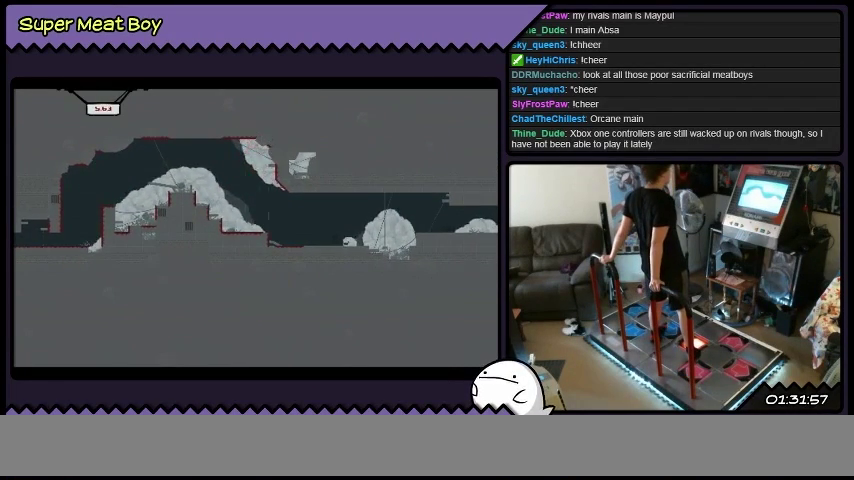
{"buttons": ["X"], "events": []}
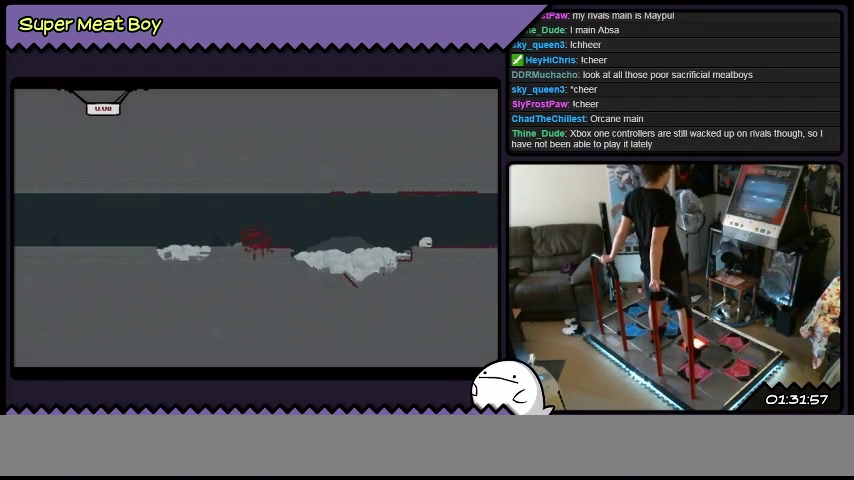
{"buttons": ["X"], "events": []}
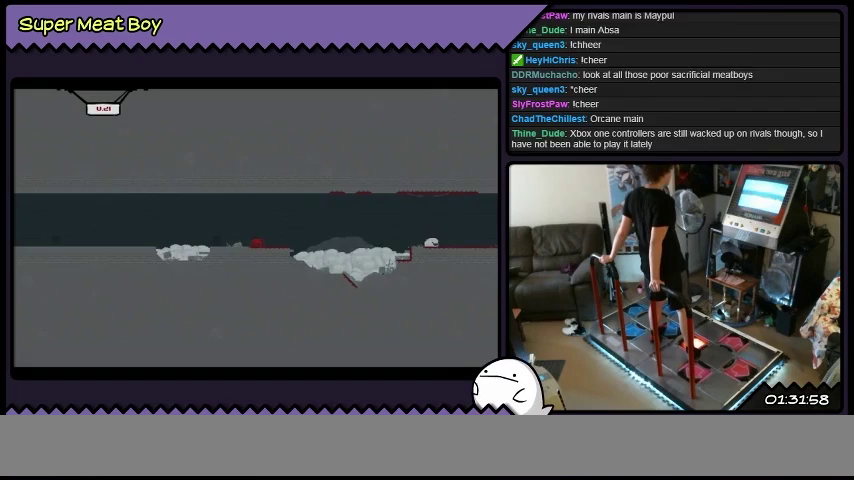
{"buttons": ["A", "X", "DPAD_RIGHT"], "events": [[34, "DPAD_RIGHT", "down"], [367, "A", "down"]]}
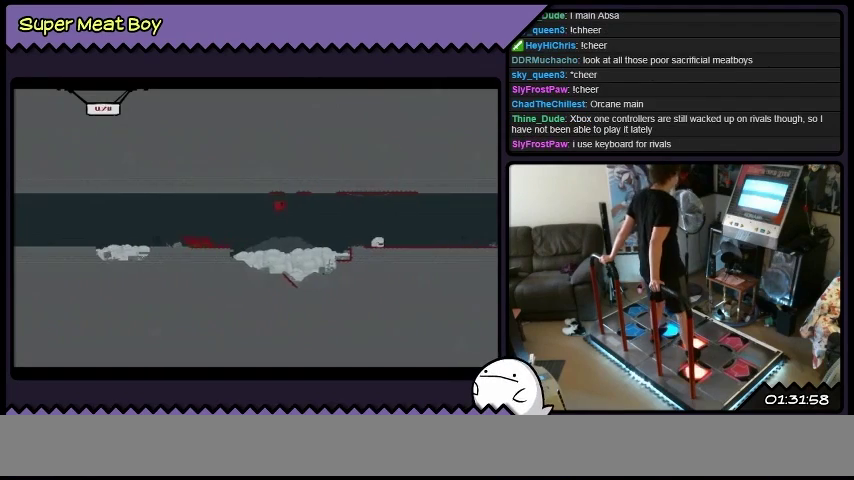
{"buttons": ["A", "X", "DPAD_RIGHT"], "events": []}
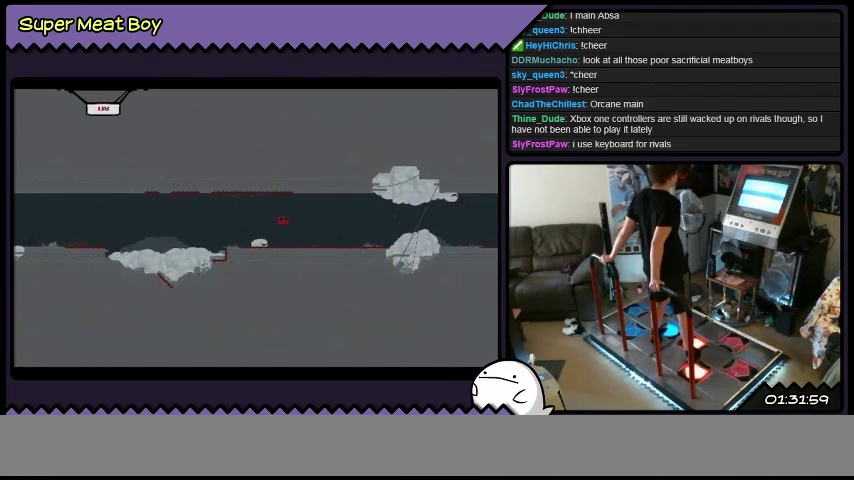
{"buttons": ["A", "X", "DPAD_RIGHT"], "events": [[134, "A", "up"], [334, "A", "down"]]}
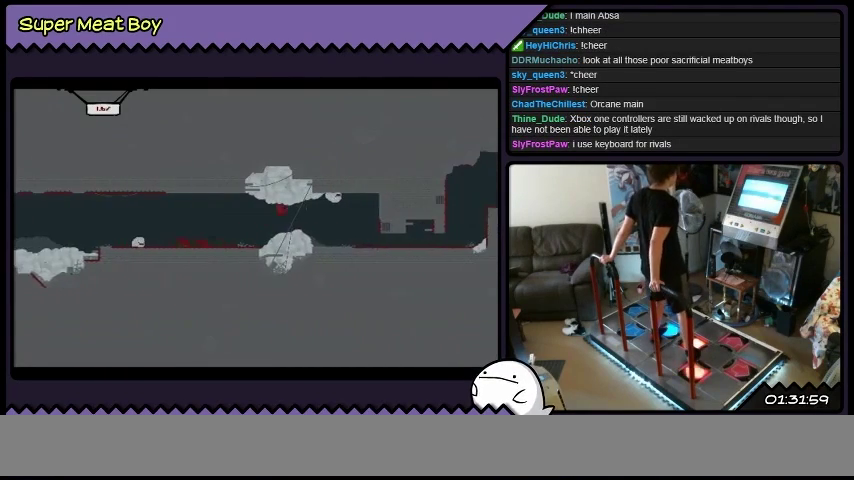
{"buttons": ["X", "DPAD_RIGHT"], "events": [[133, "A", "up"]]}
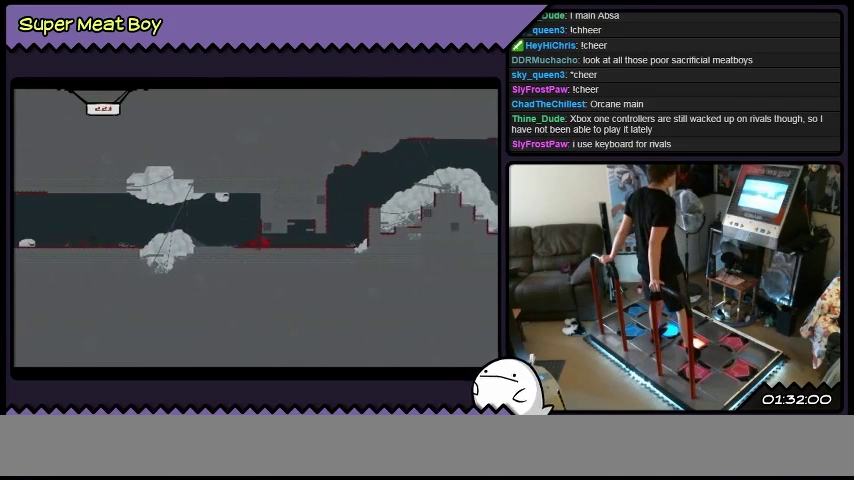
{"buttons": ["X", "DPAD_RIGHT"], "events": []}
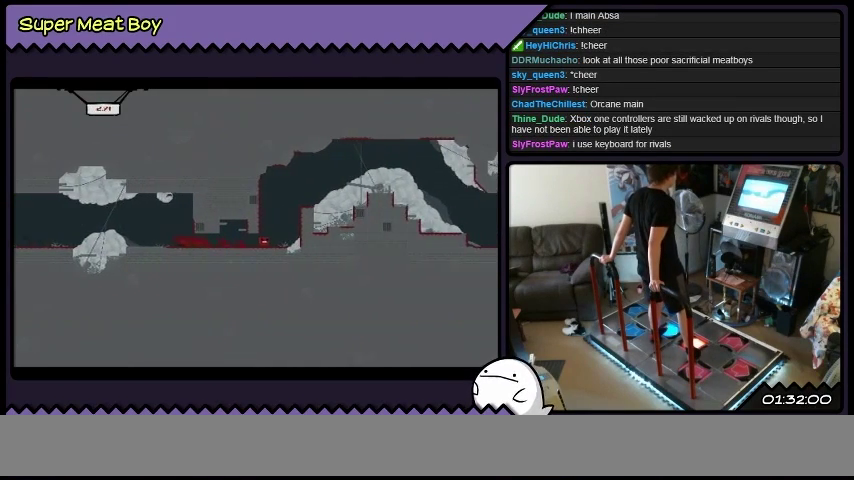
{"buttons": ["X"], "events": [[133, "DPAD_RIGHT", "up"], [233, "DPAD_RIGHT", "down"], [500, "DPAD_RIGHT", "up"]]}
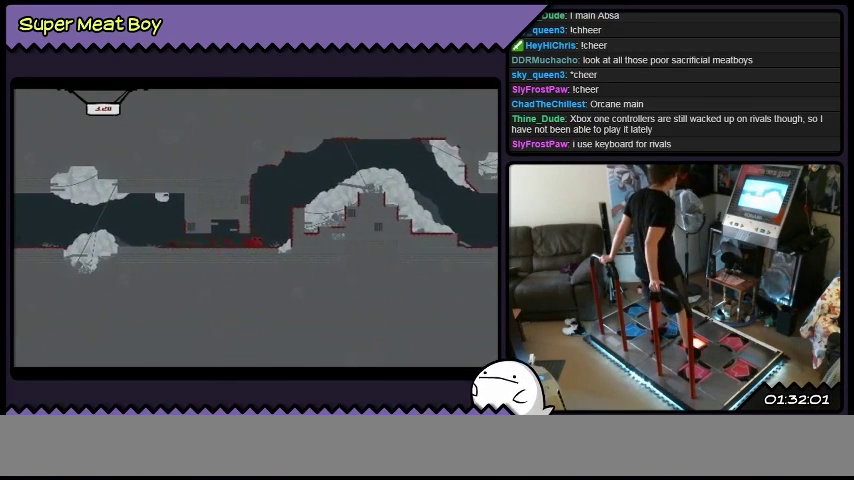
{"buttons": ["X"], "events": [[134, "A", "down"], [367, "A", "up"]]}
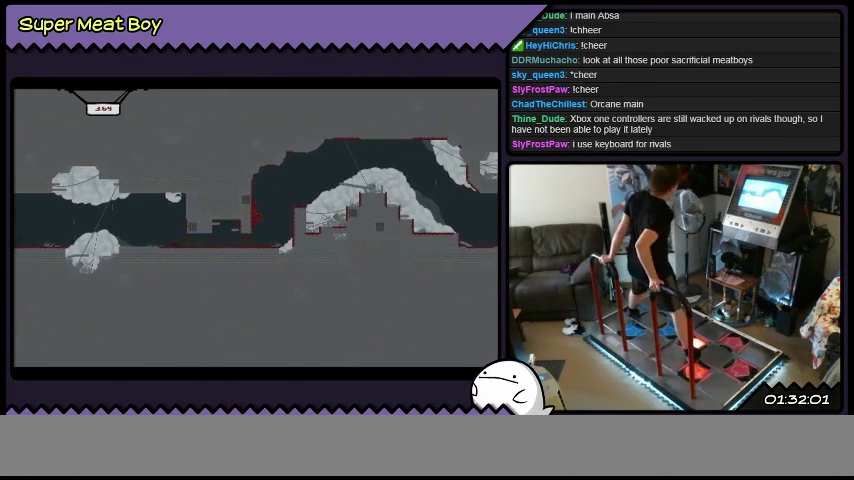
{"buttons": ["X", "DPAD_RIGHT"], "events": [[67, "DPAD_LEFT", "down"], [334, "DPAD_LEFT", "up"], [434, "DPAD_RIGHT", "down"]]}
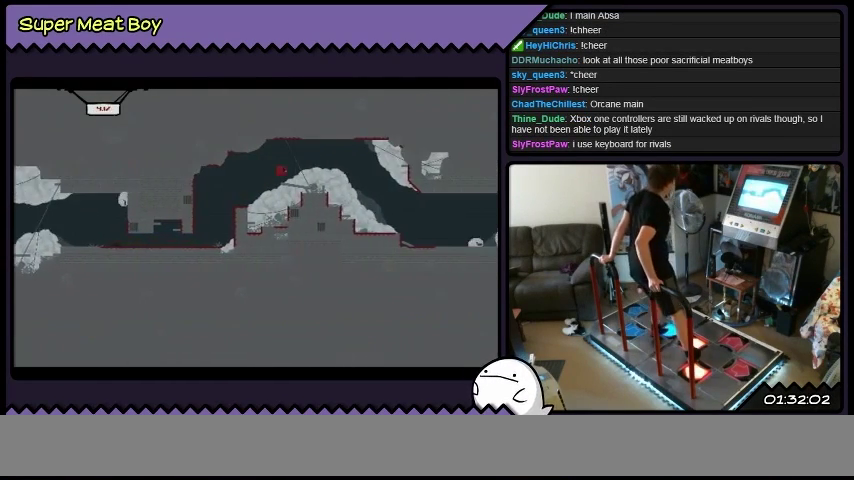
{"buttons": ["X"], "events": [[334, "DPAD_RIGHT", "up"]]}
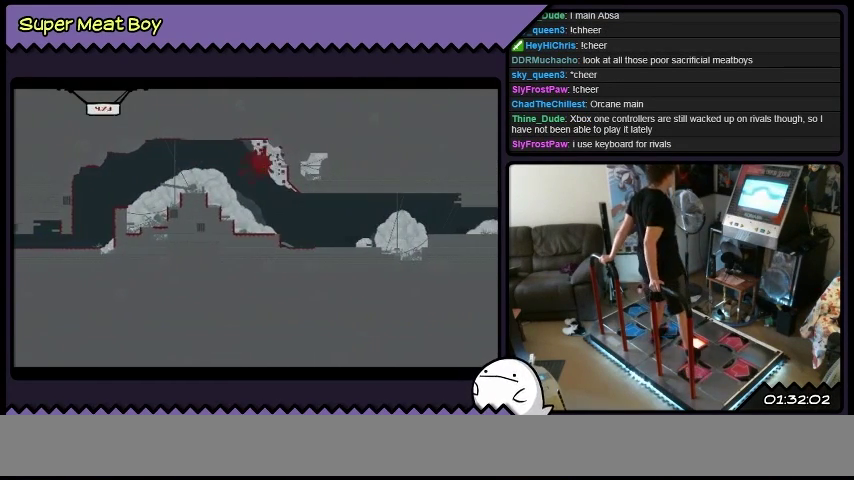
{"buttons": ["X"], "events": []}
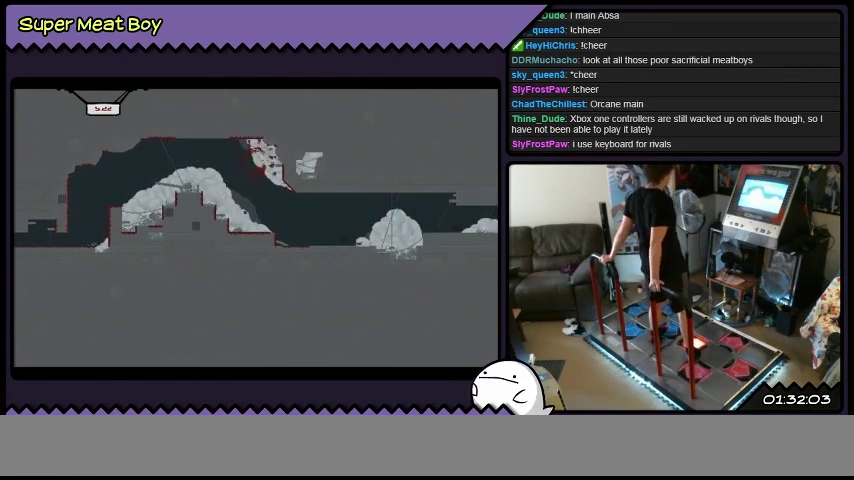
{"buttons": ["X"], "events": []}
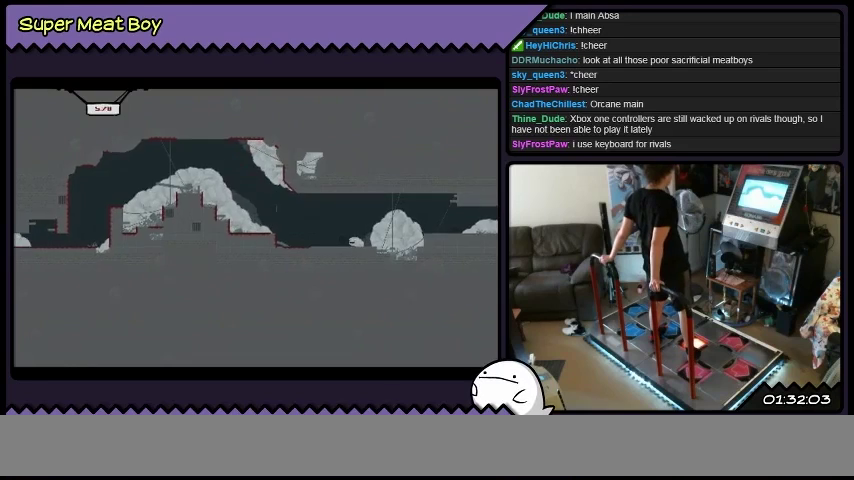
{"buttons": ["X"], "events": []}
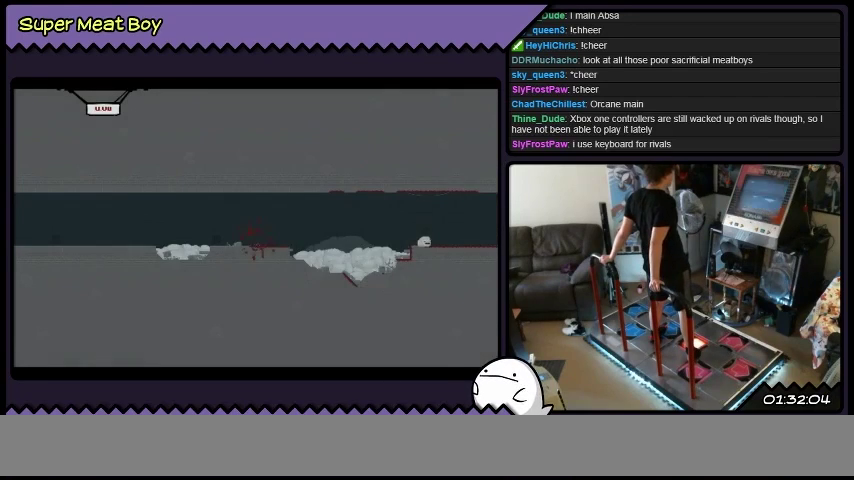
{"buttons": ["X"], "events": []}
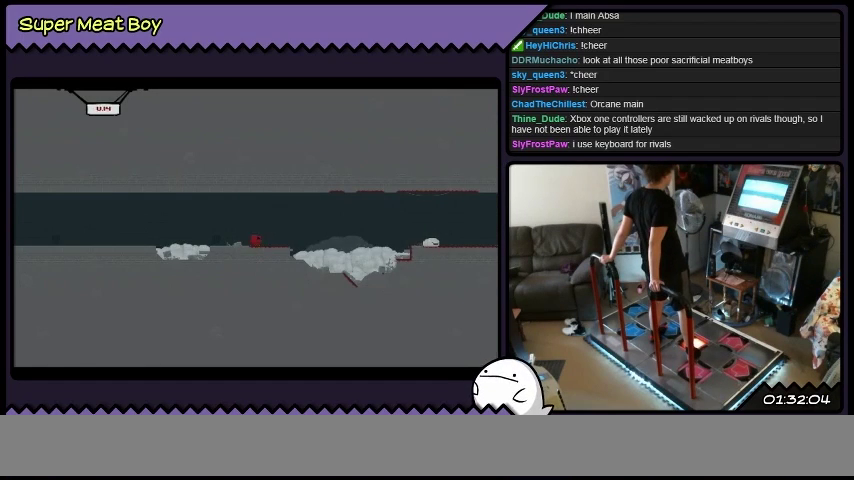
{"buttons": ["A", "X", "DPAD_RIGHT"], "events": [[267, "DPAD_RIGHT", "down"], [434, "A", "down"]]}
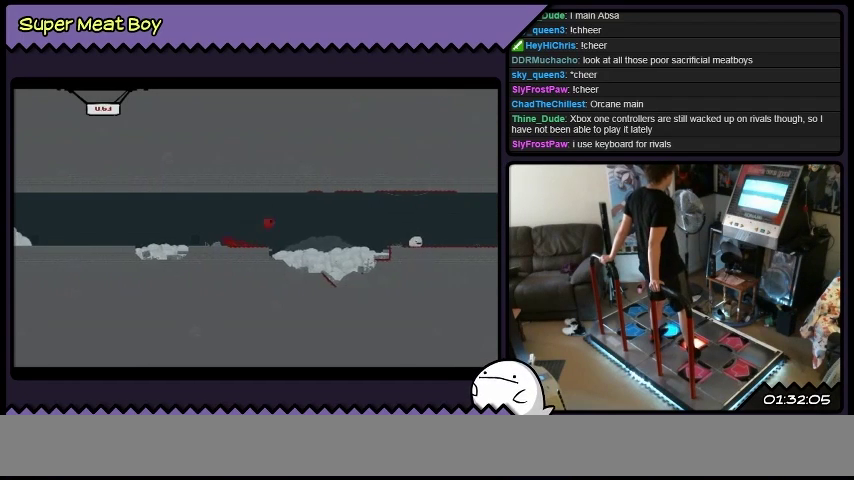
{"buttons": ["X", "DPAD_RIGHT"], "events": [[334, "A", "up"]]}
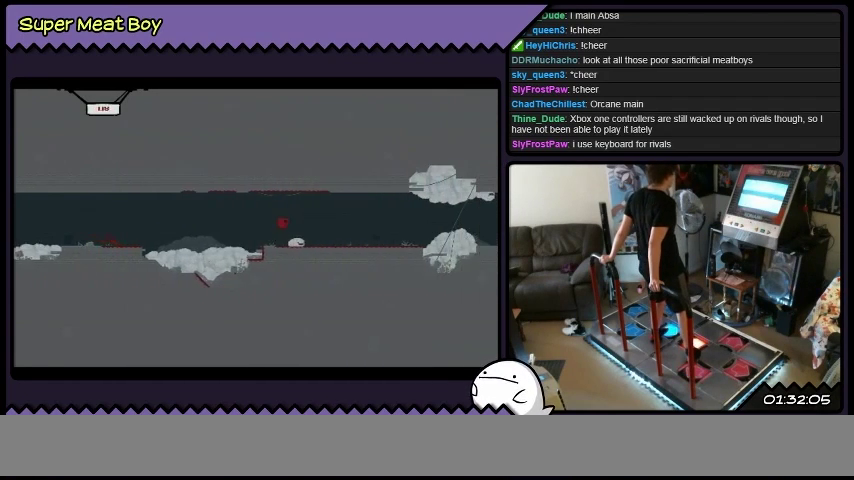
{"buttons": ["A", "X"], "events": [[100, "DPAD_RIGHT", "up"], [367, "A", "down"]]}
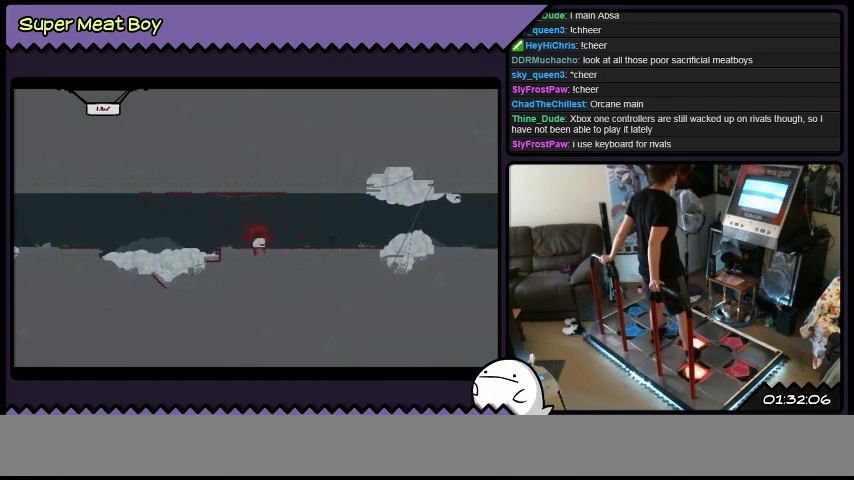
{"buttons": ["X"], "events": [[234, "A", "up"]]}
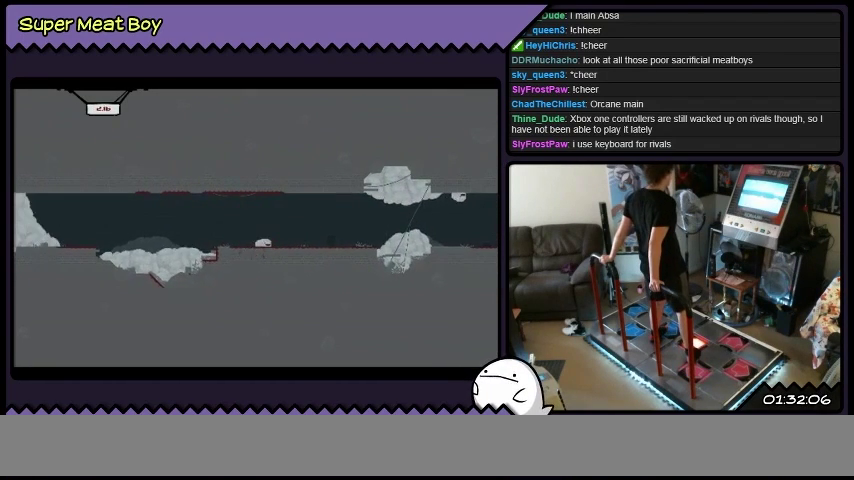
{"buttons": ["X"], "events": []}
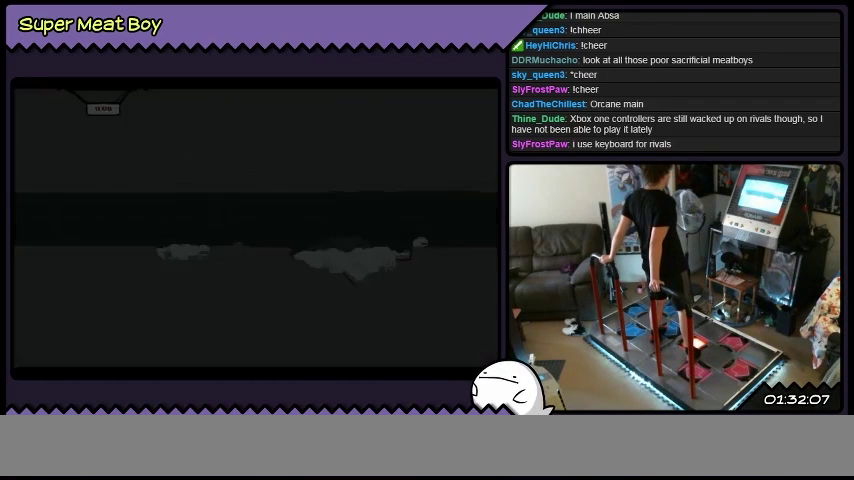
{"buttons": ["X"], "events": []}
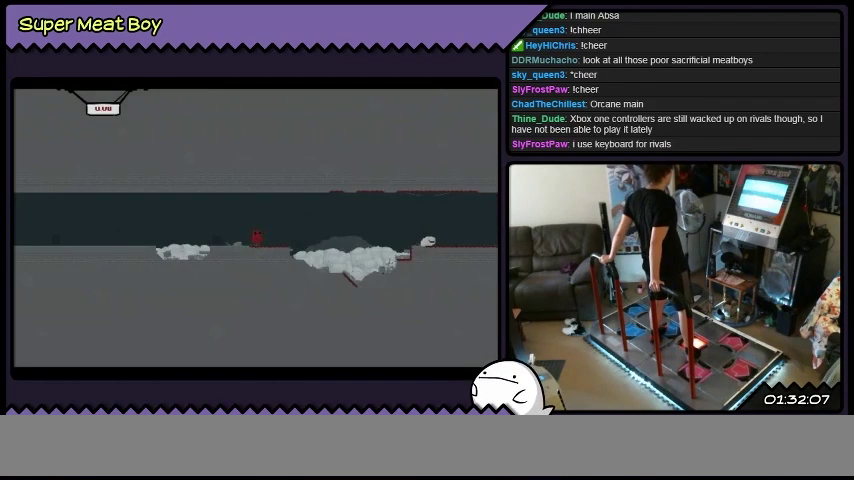
{"buttons": ["X", "DPAD_RIGHT"], "events": [[400, "DPAD_RIGHT", "down"]]}
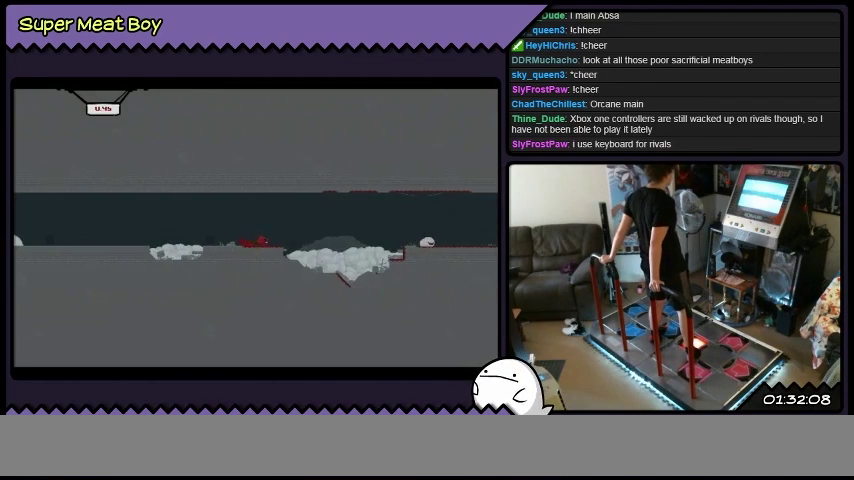
{"buttons": ["A", "X", "DPAD_RIGHT"], "events": [[201, "A", "down"]]}
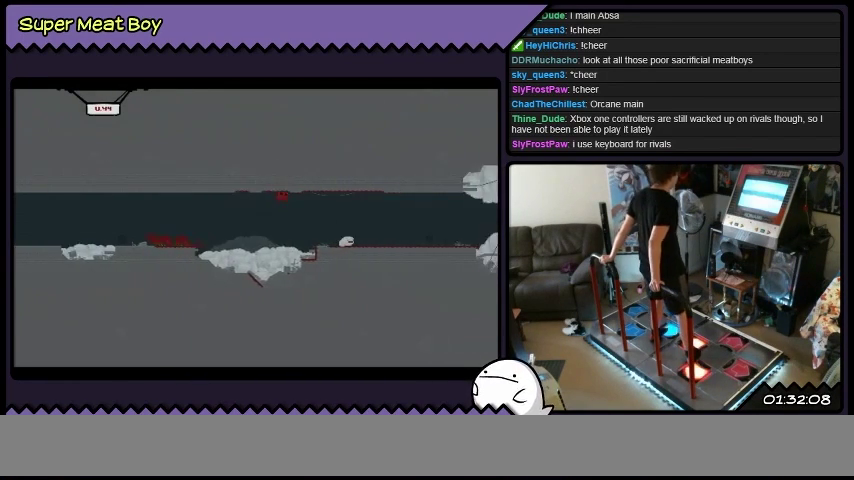
{"buttons": ["X", "DPAD_RIGHT"], "events": [[367, "A", "up"]]}
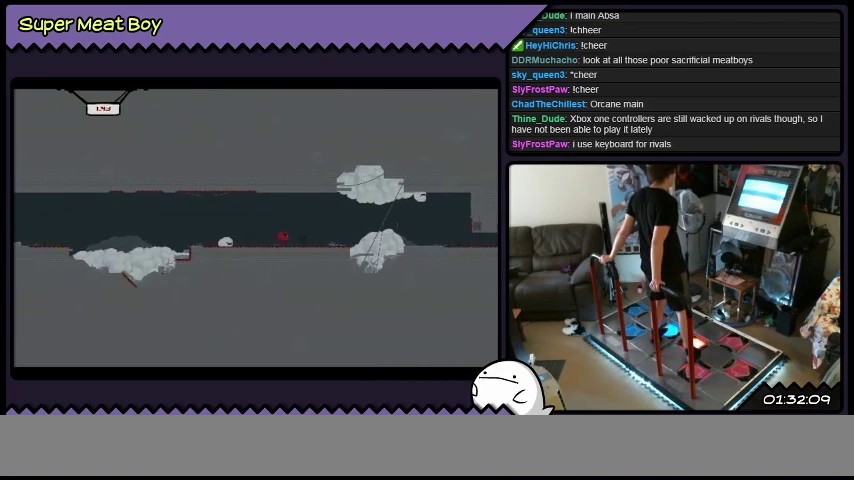
{"buttons": ["X", "DPAD_RIGHT"], "events": [[267, "A", "down"], [434, "A", "up"]]}